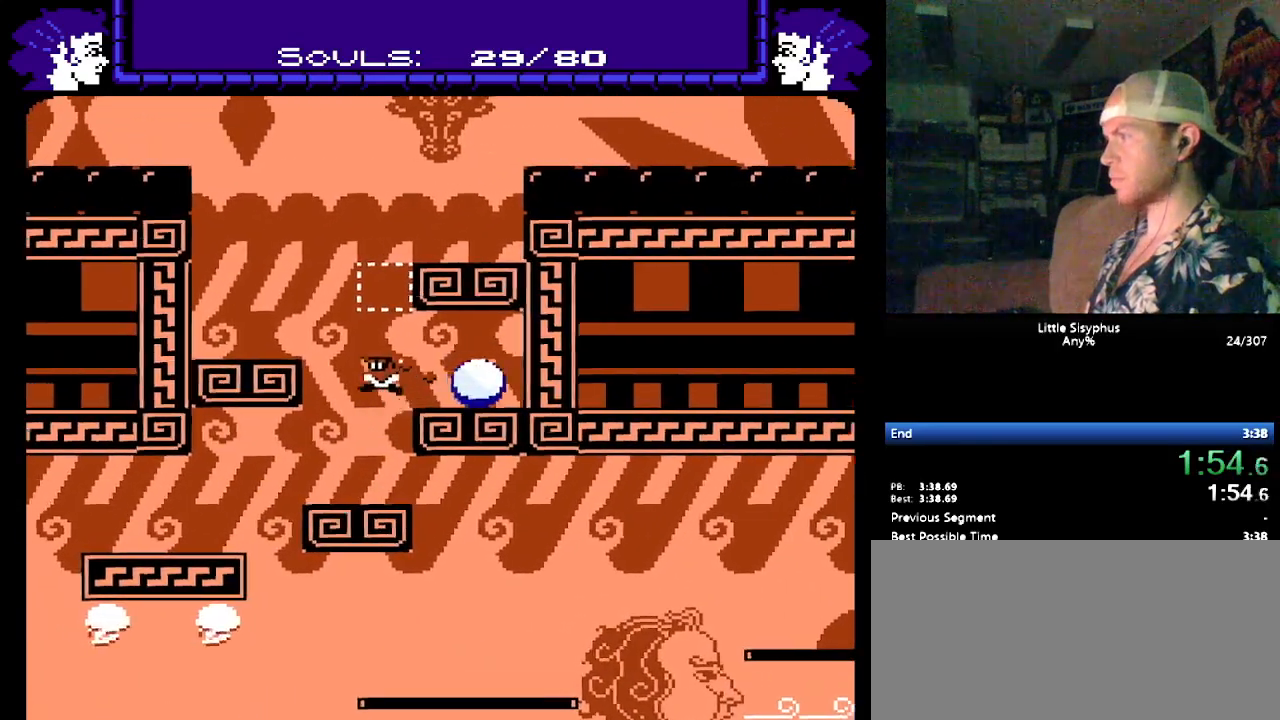
Gameplay with a controller (Nintendo layout); each line is a JSON object with the inputs held at the frame after it. "events" lists button and stick changes between this image and that frame as [ms after this image, input, new state], when the widget could be followed in between. Not read: L3 R3.
{"buttons": ["B", "DPAD_LEFT"], "events": [[383, "B", "up"], [500, "B", "down"]]}
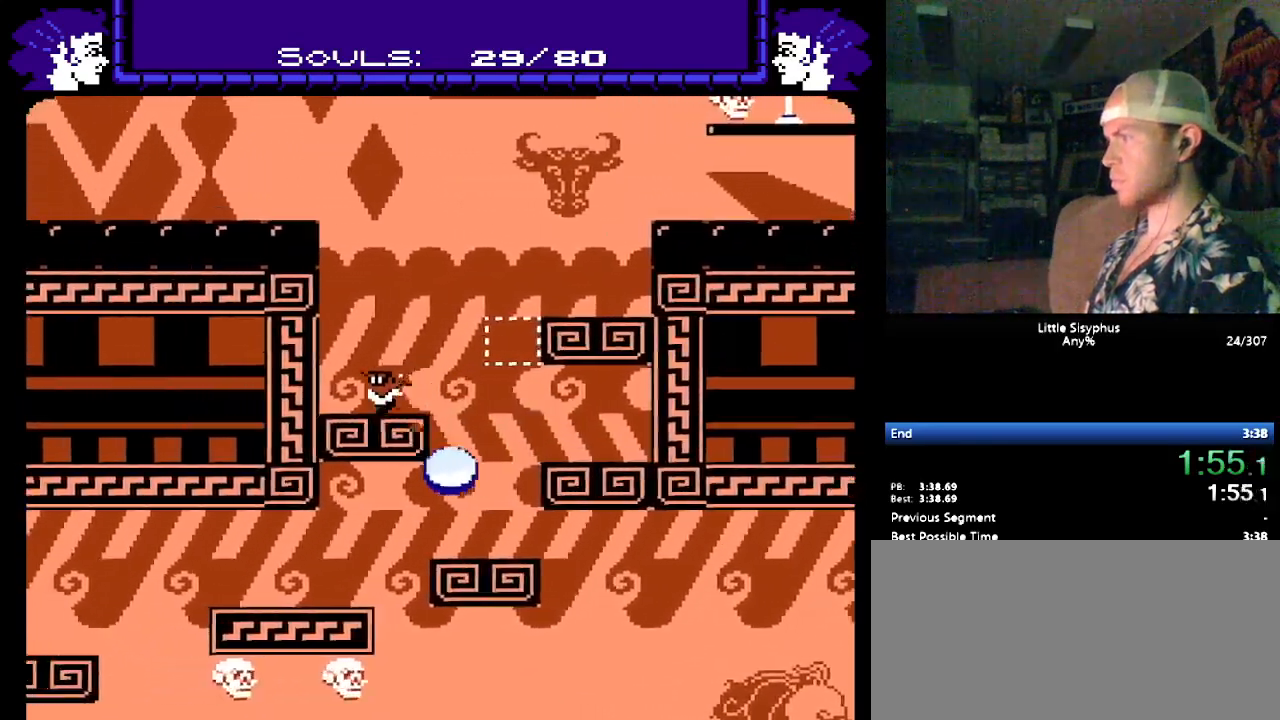
{"buttons": ["DPAD_RIGHT"], "events": [[200, "DPAD_LEFT", "up"], [267, "B", "up"], [300, "DPAD_RIGHT", "down"]]}
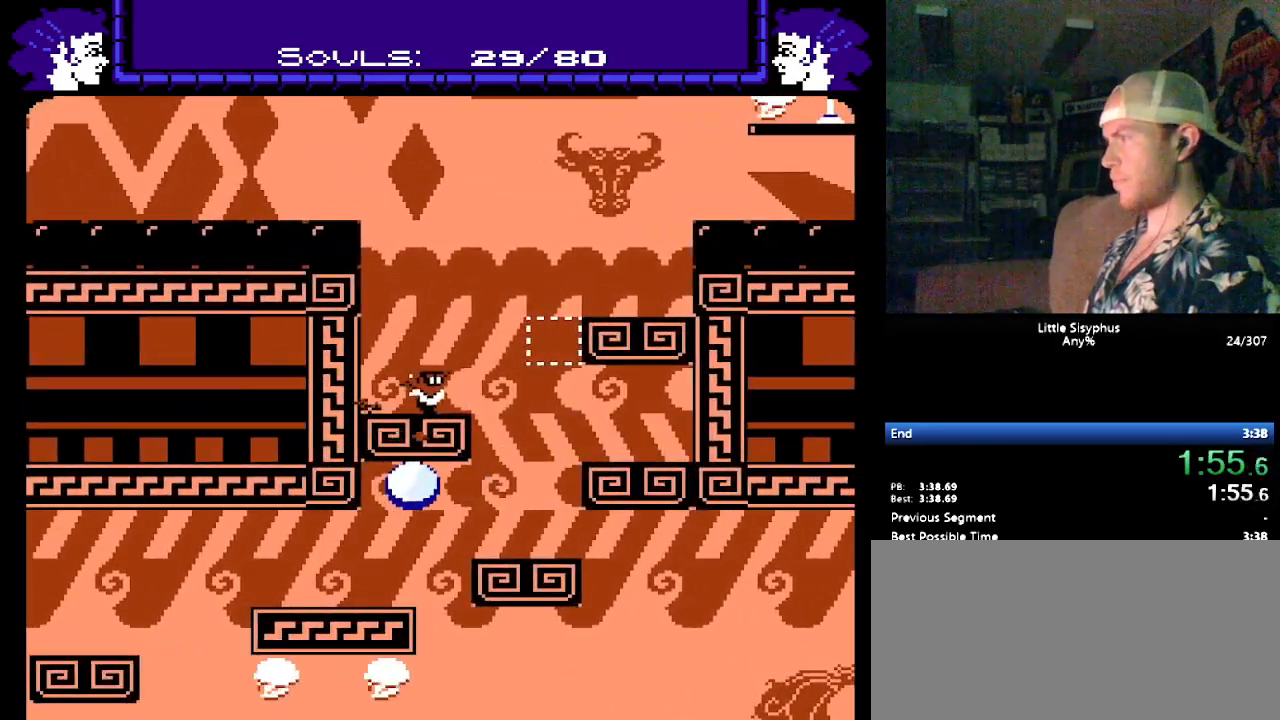
{"buttons": ["DPAD_LEFT"], "events": [[83, "DPAD_RIGHT", "up"], [350, "DPAD_LEFT", "down"]]}
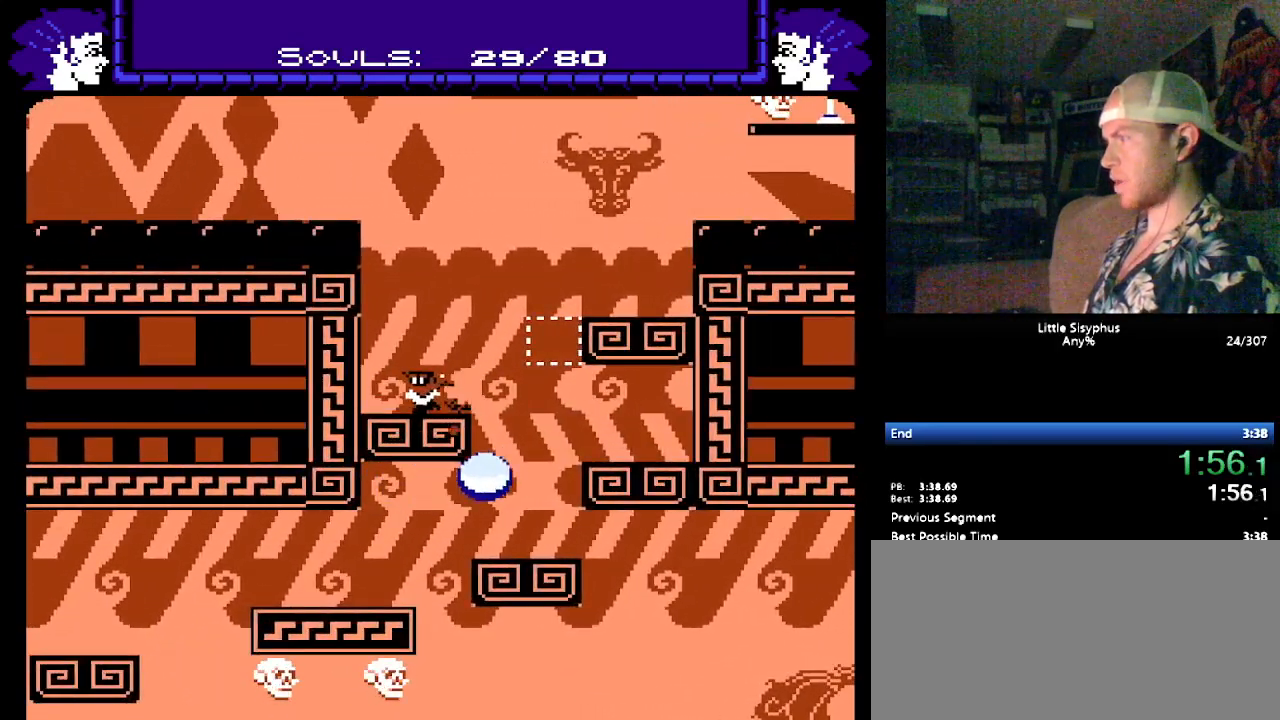
{"buttons": ["B", "DPAD_LEFT"], "events": [[100, "B", "down"]]}
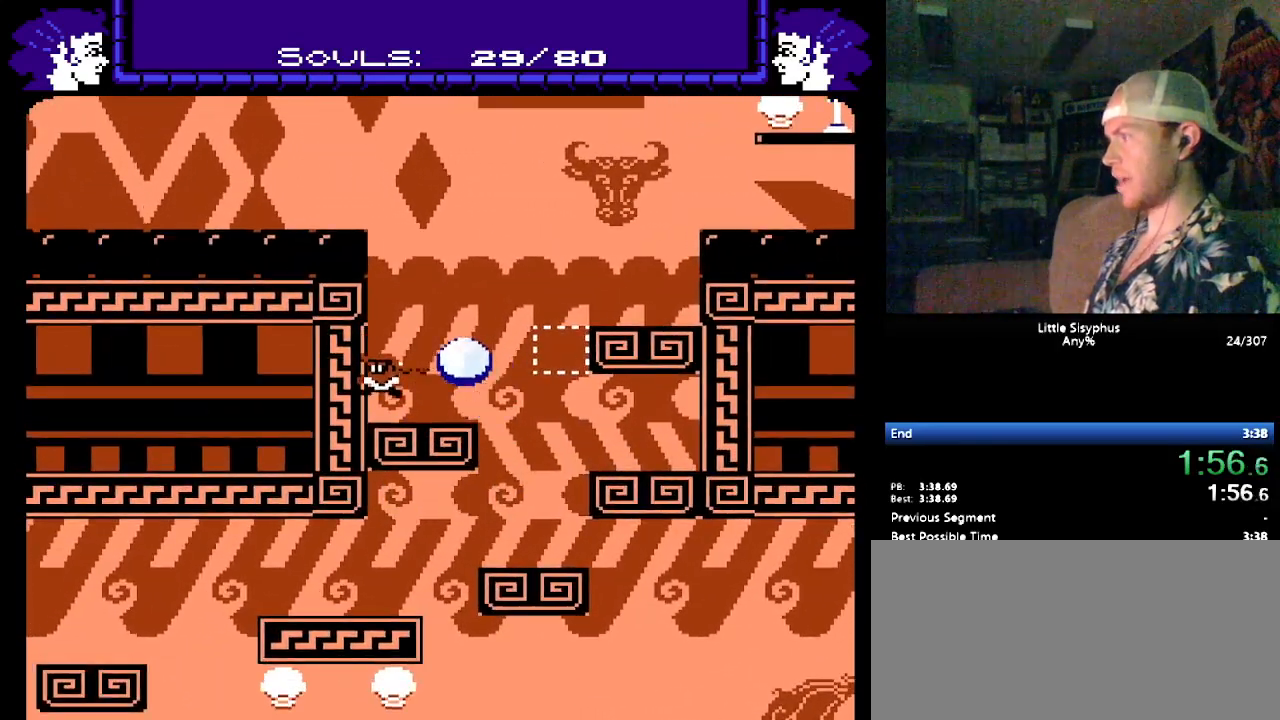
{"buttons": [], "events": [[117, "DPAD_LEFT", "up"], [150, "B", "up"], [250, "DPAD_RIGHT", "down"], [433, "DPAD_RIGHT", "up"]]}
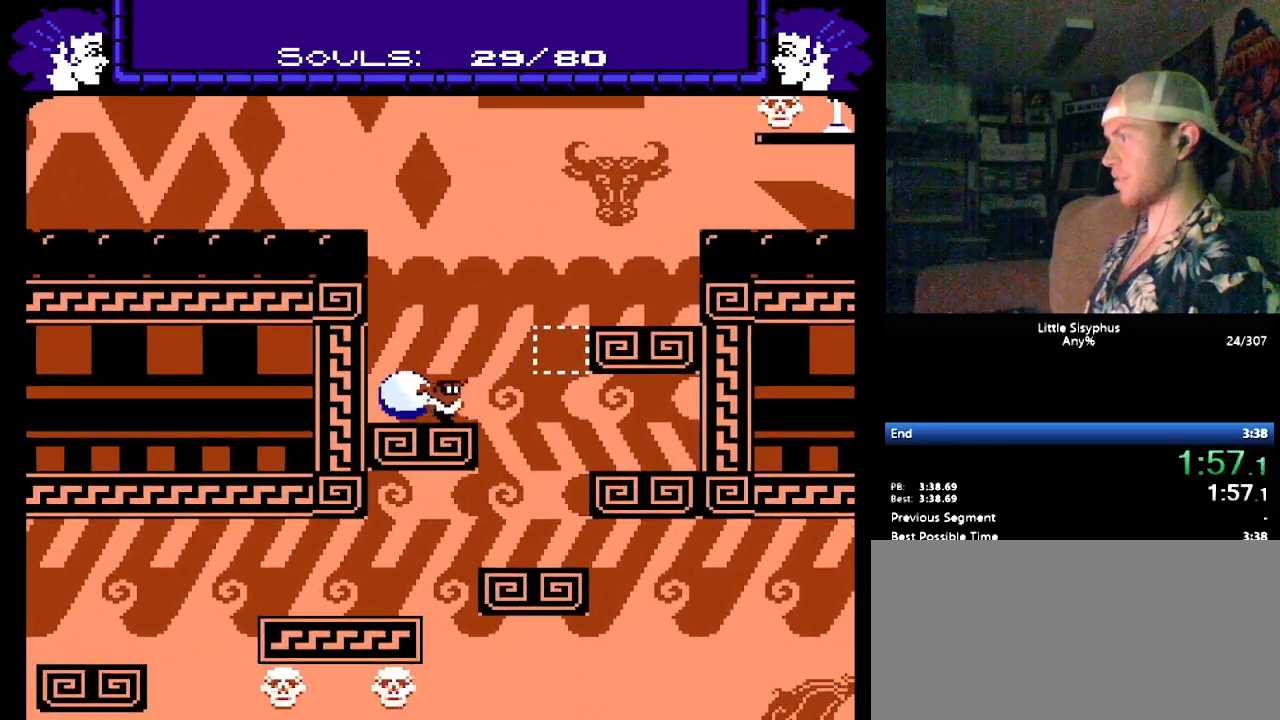
{"buttons": ["DPAD_RIGHT"], "events": [[500, "DPAD_RIGHT", "down"]]}
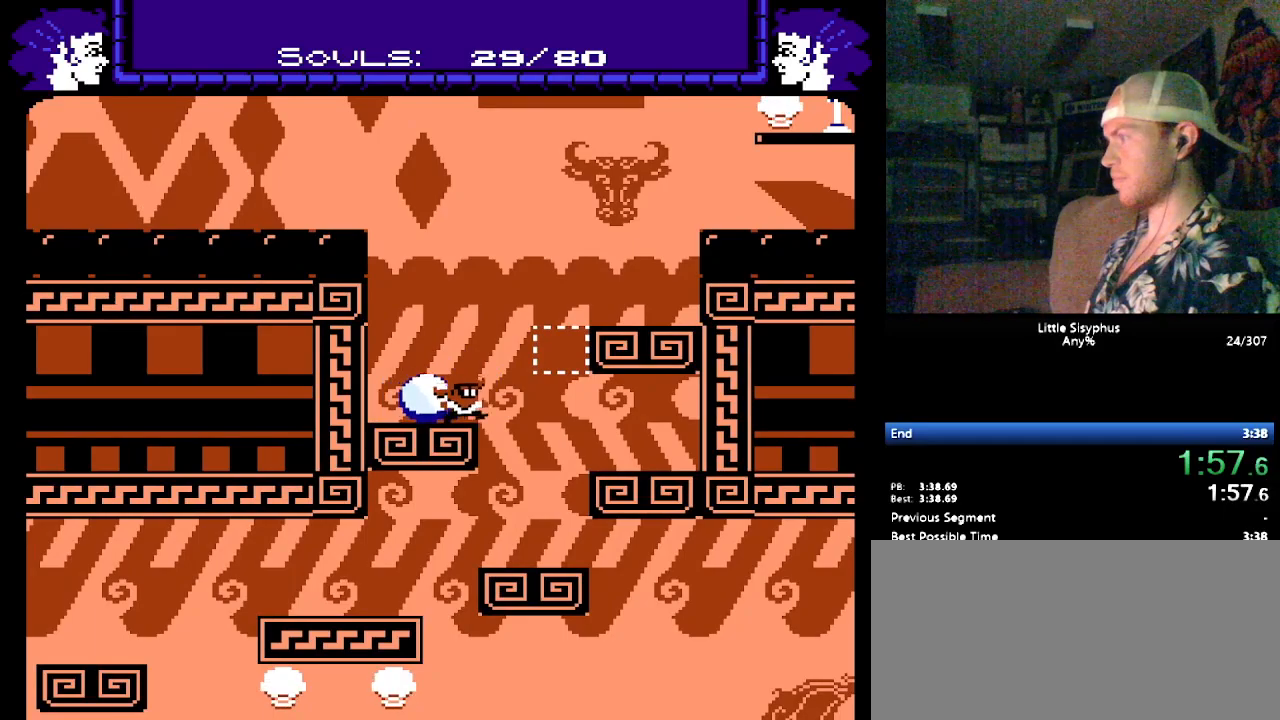
{"buttons": ["DPAD_RIGHT"], "events": [[67, "B", "down"], [500, "B", "up"]]}
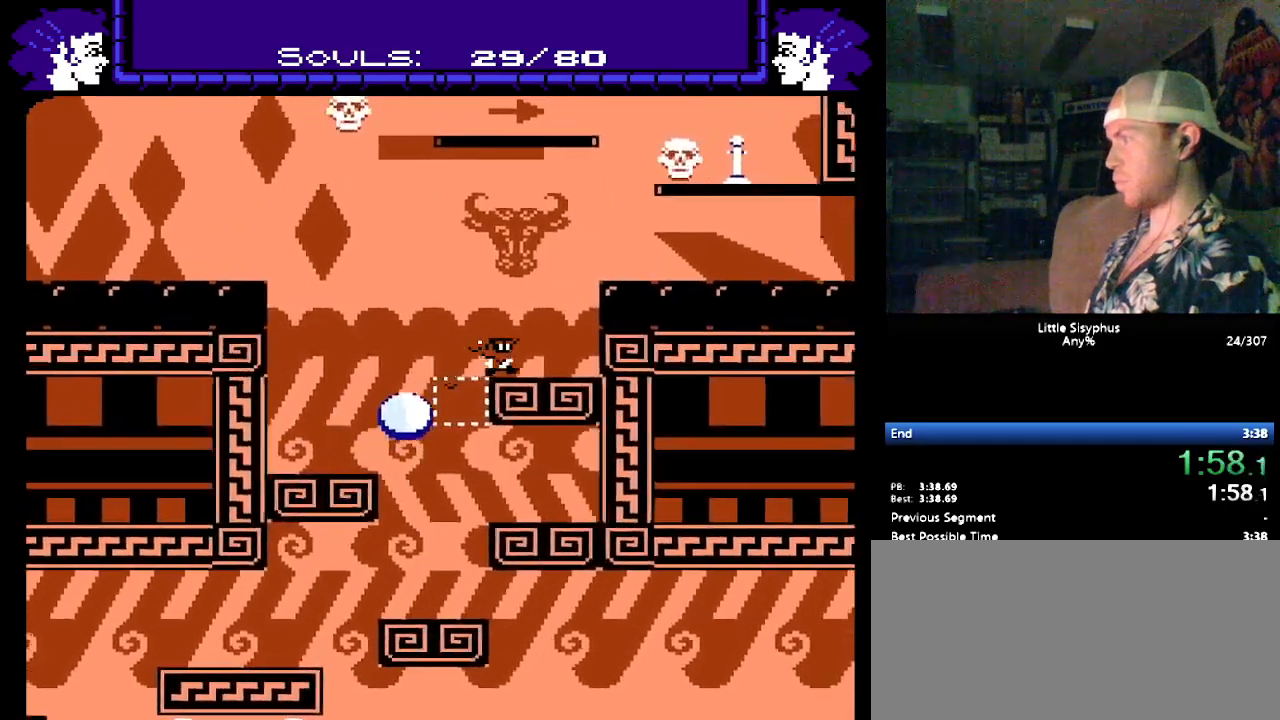
{"buttons": ["B", "DPAD_RIGHT"], "events": [[33, "B", "down"], [317, "B", "up"], [500, "B", "down"]]}
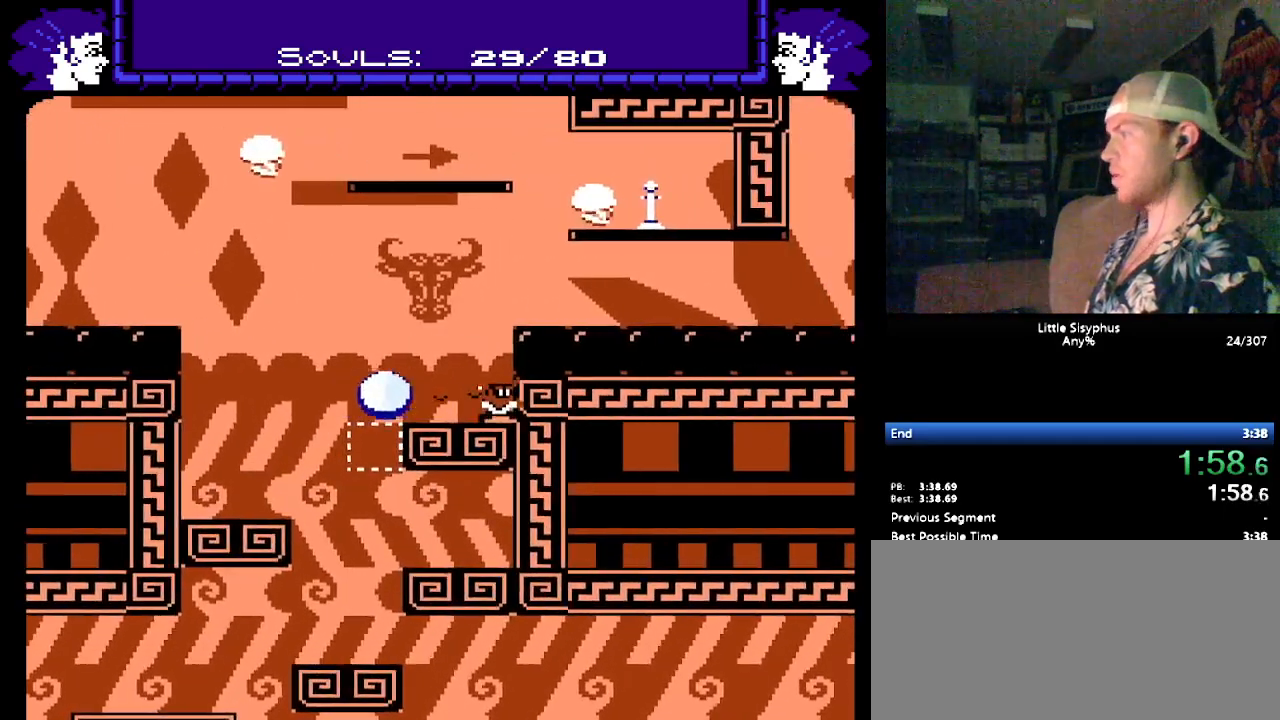
{"buttons": ["B", "DPAD_RIGHT"], "events": [[317, "B", "up"], [417, "B", "down"]]}
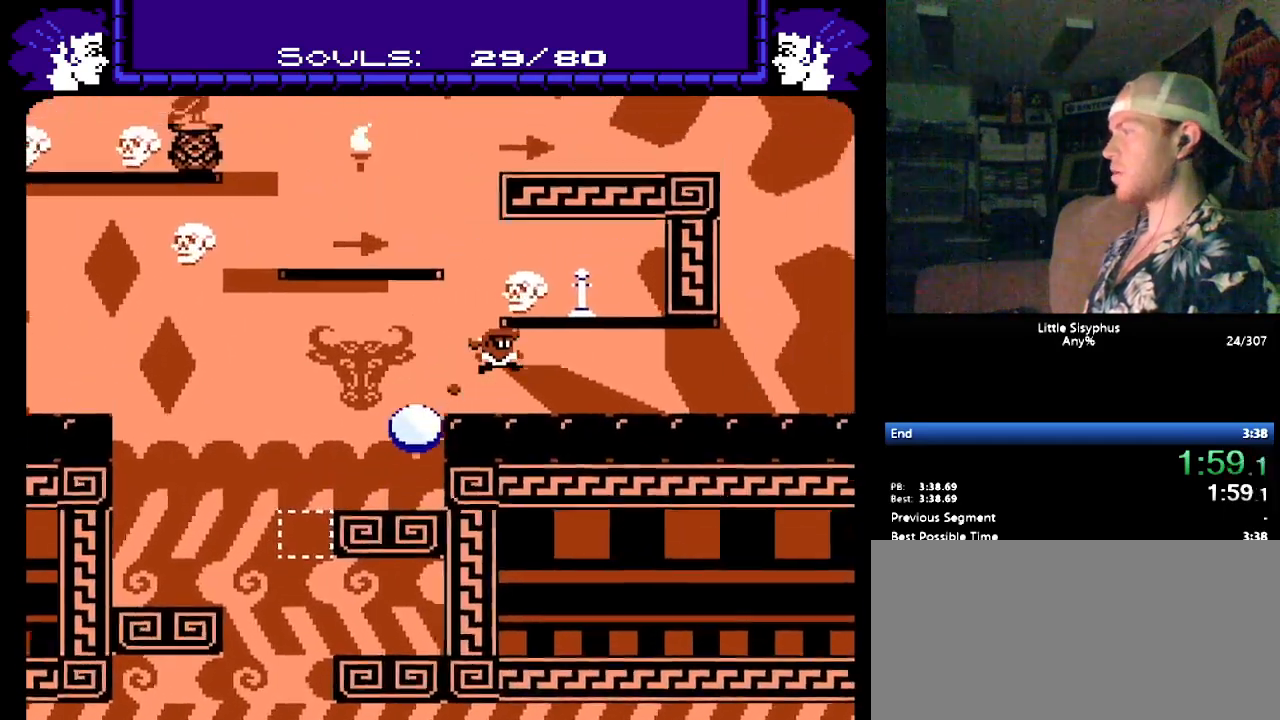
{"buttons": ["B", "DPAD_RIGHT"], "events": [[33, "B", "up"], [200, "DPAD_RIGHT", "up"], [417, "B", "down"], [450, "DPAD_RIGHT", "down"]]}
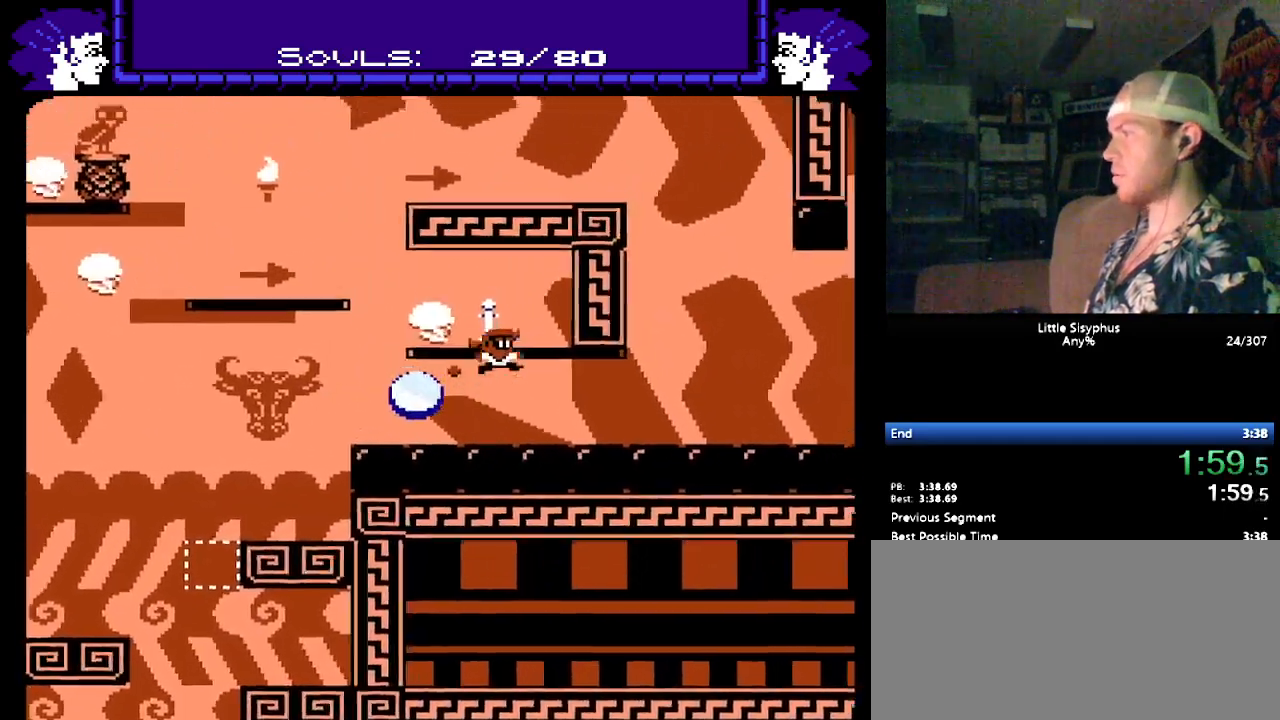
{"buttons": ["DPAD_LEFT"], "events": [[167, "DPAD_RIGHT", "up"], [200, "B", "up"], [250, "DPAD_LEFT", "down"]]}
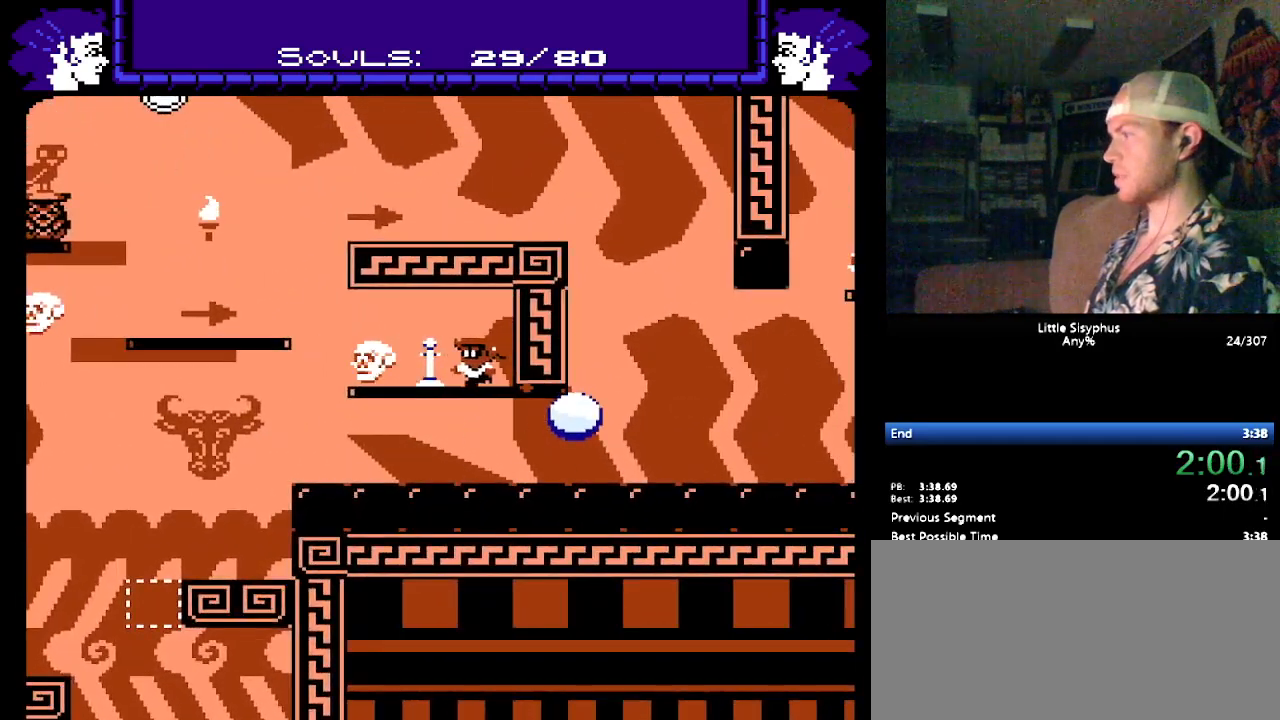
{"buttons": ["B", "DPAD_RIGHT"], "events": [[200, "DPAD_LEFT", "up"], [300, "DPAD_RIGHT", "down"], [450, "B", "down"]]}
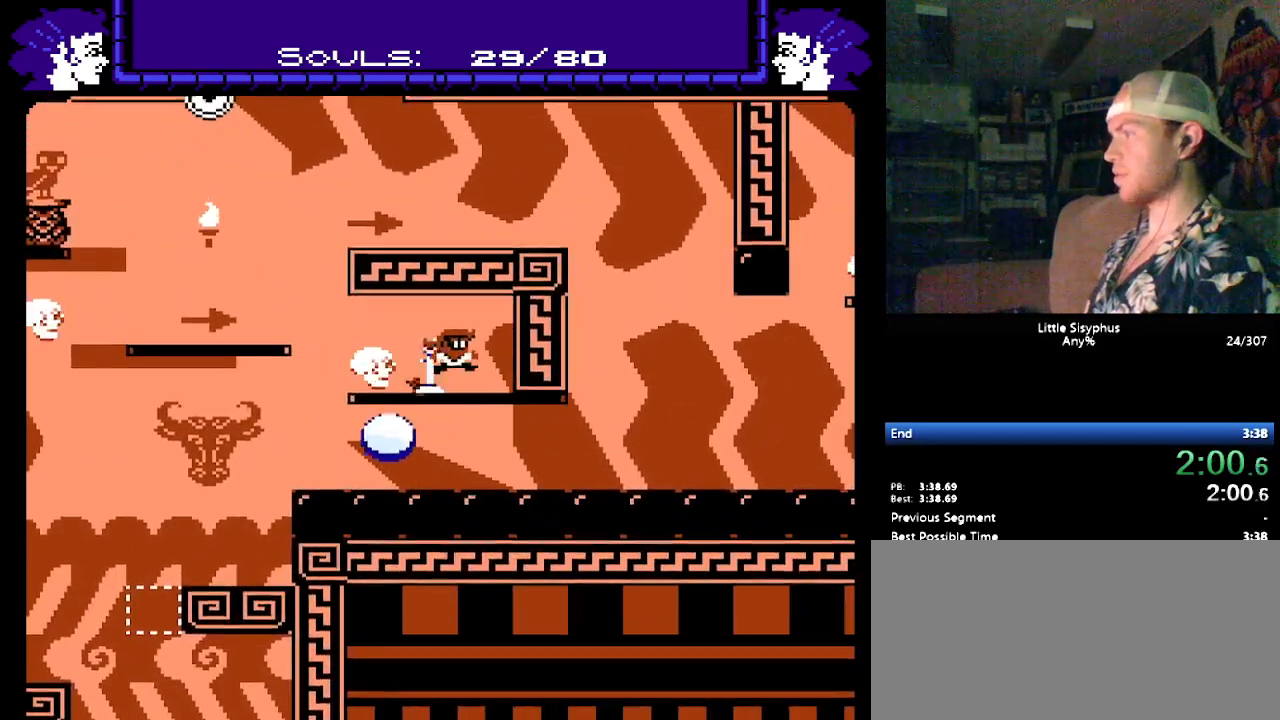
{"buttons": ["DPAD_LEFT"], "events": [[133, "DPAD_RIGHT", "up"], [233, "DPAD_LEFT", "down"], [333, "B", "up"]]}
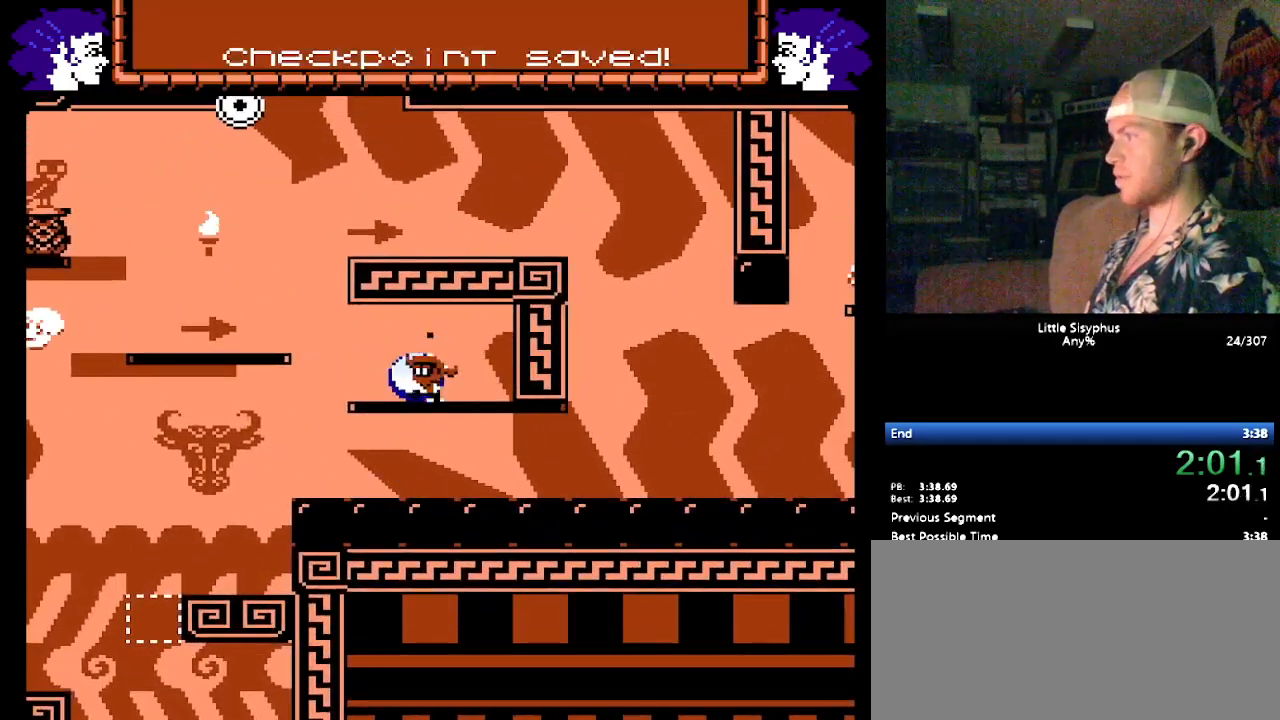
{"buttons": ["DPAD_LEFT"], "events": [[267, "B", "down"], [383, "B", "up"]]}
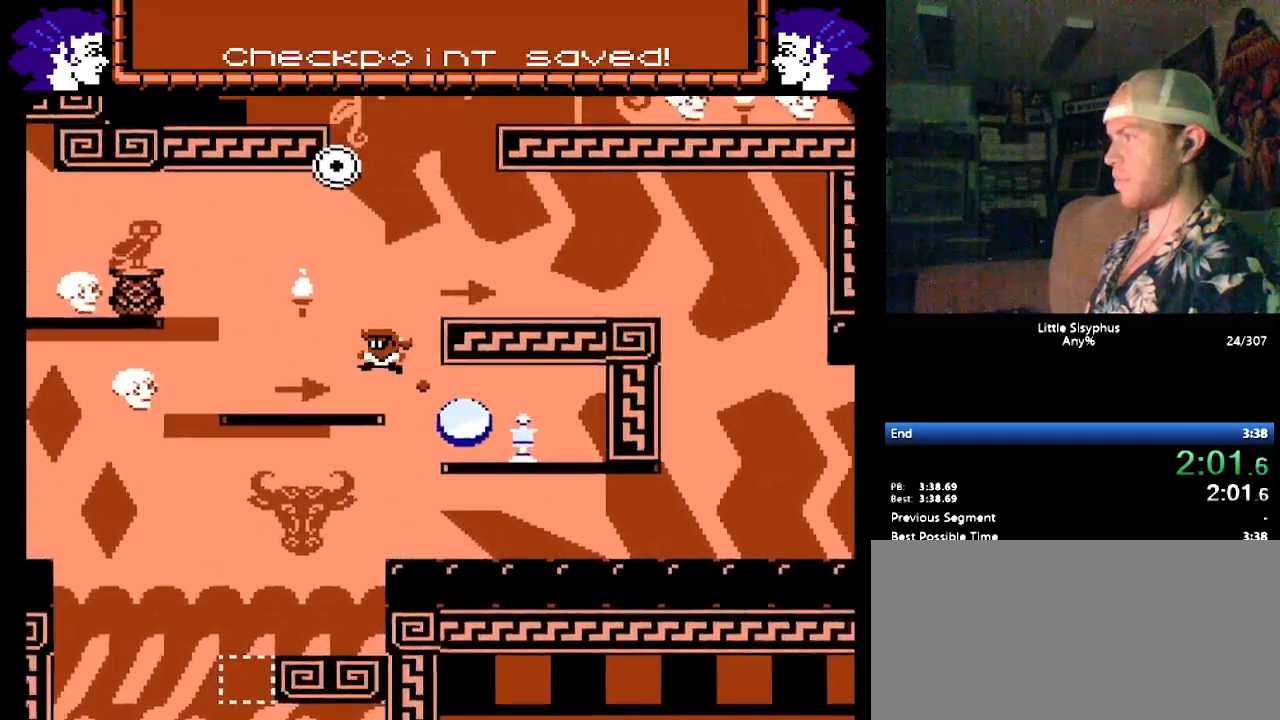
{"buttons": ["DPAD_RIGHT"], "events": [[283, "DPAD_LEFT", "up"], [333, "DPAD_RIGHT", "down"]]}
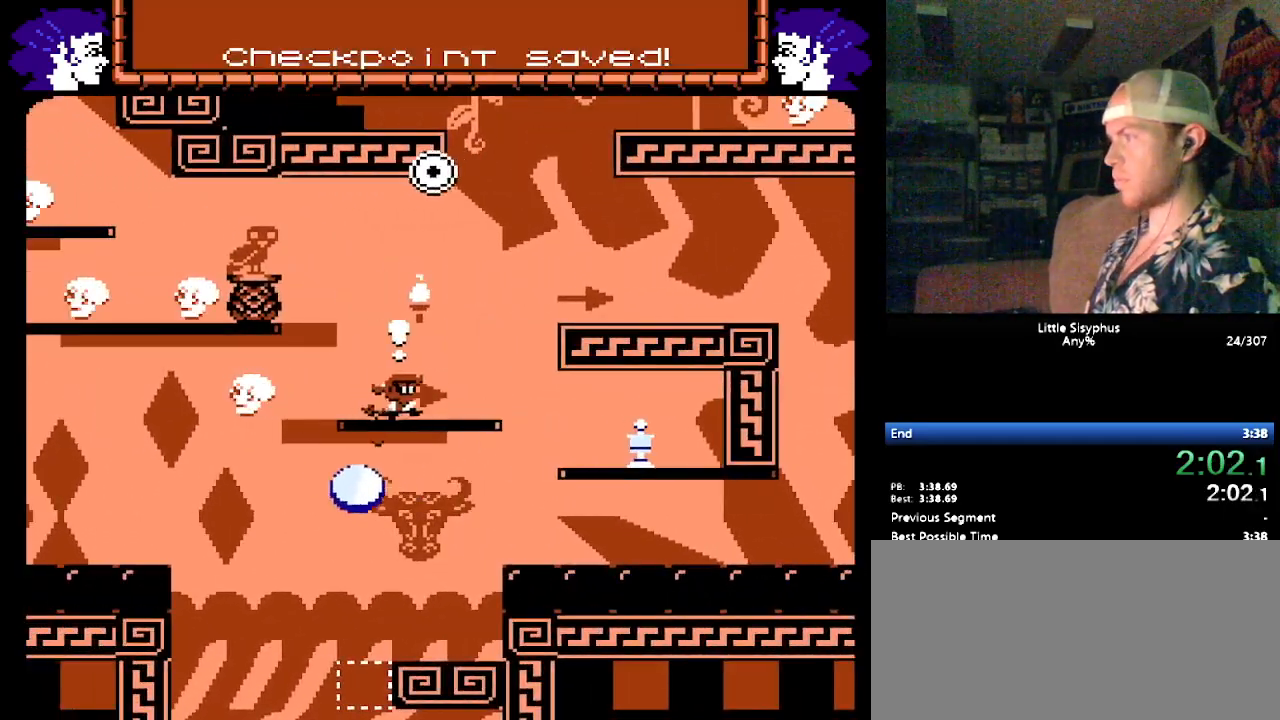
{"buttons": [], "events": [[100, "B", "down"], [300, "DPAD_RIGHT", "up"], [333, "DPAD_LEFT", "down"], [450, "B", "up"], [450, "DPAD_LEFT", "up"]]}
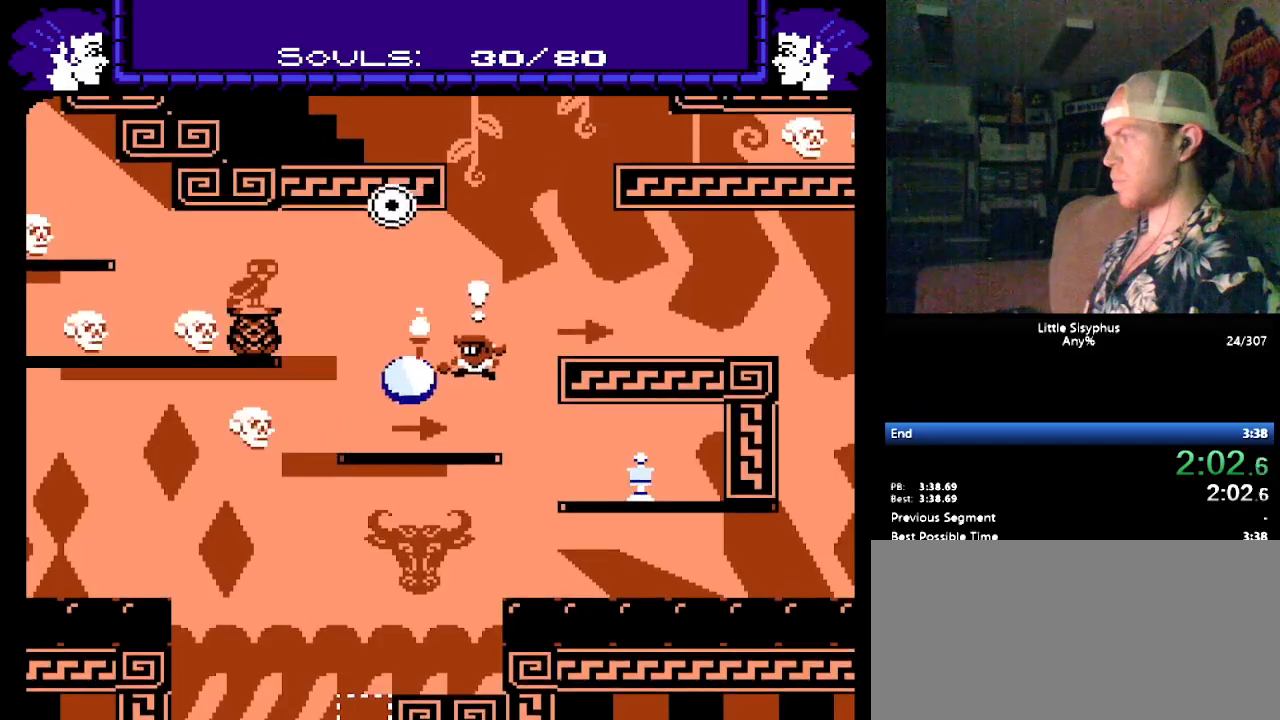
{"buttons": ["B", "DPAD_RIGHT"], "events": [[150, "DPAD_RIGHT", "down"], [317, "B", "down"]]}
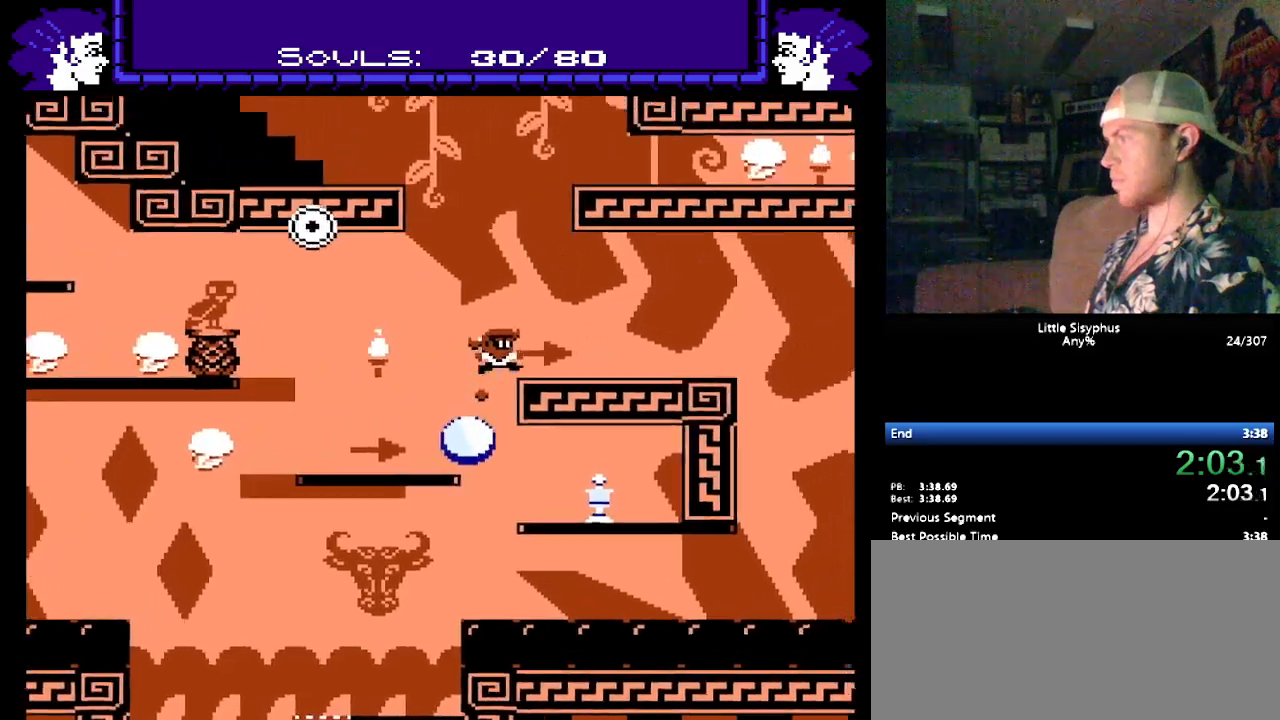
{"buttons": ["DPAD_RIGHT"], "events": [[117, "B", "up"], [200, "B", "down"], [350, "B", "up"]]}
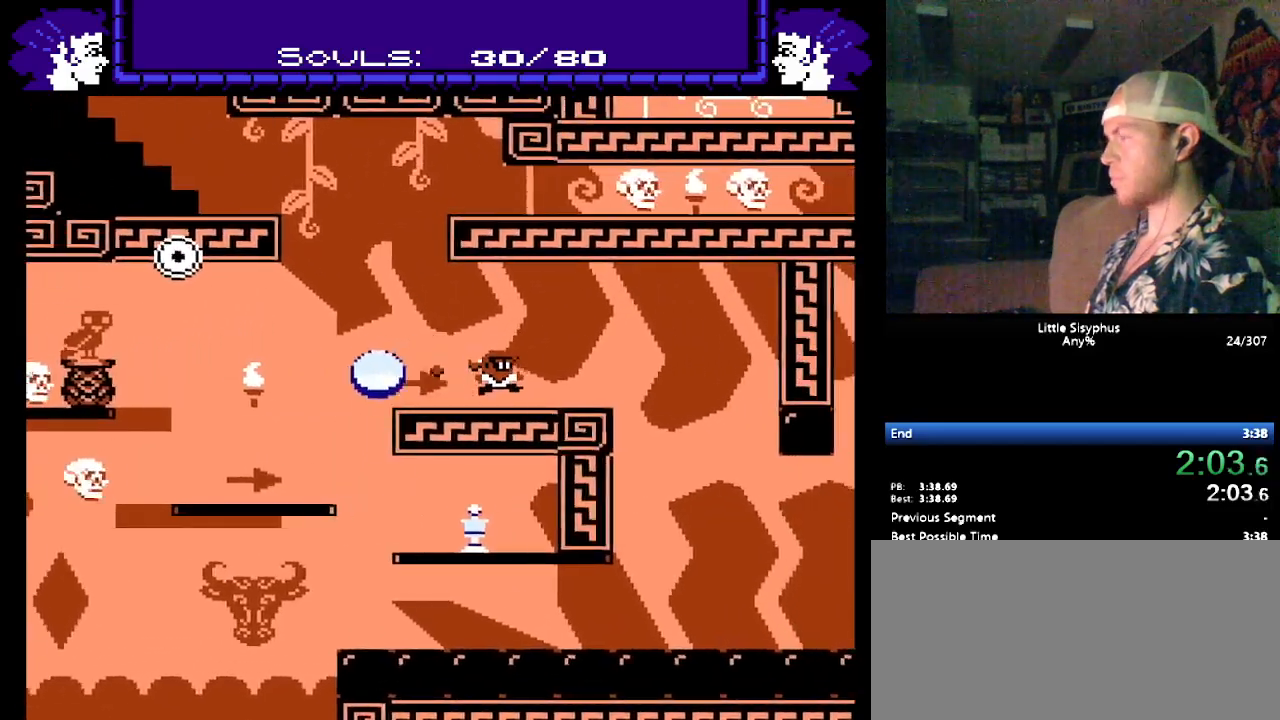
{"buttons": ["DPAD_RIGHT"], "events": []}
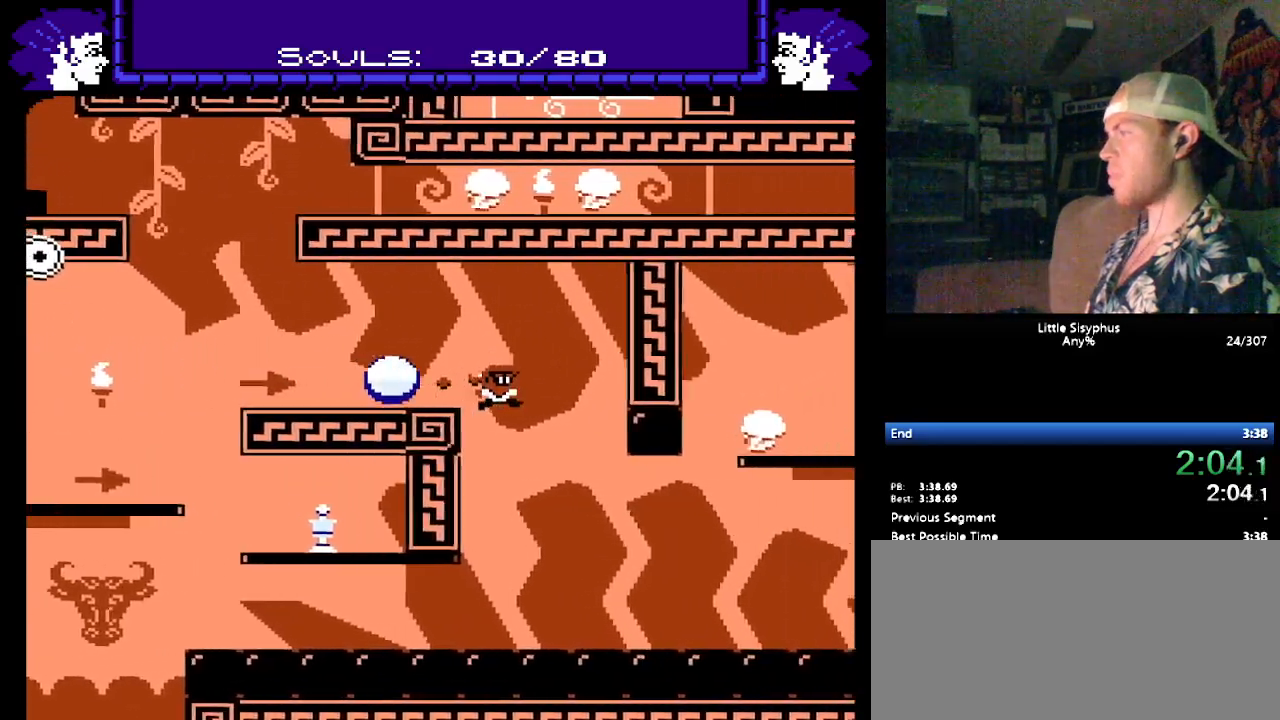
{"buttons": ["DPAD_RIGHT"], "events": [[150, "DPAD_RIGHT", "up"], [183, "DPAD_LEFT", "down"], [317, "DPAD_LEFT", "up"], [333, "DPAD_RIGHT", "down"]]}
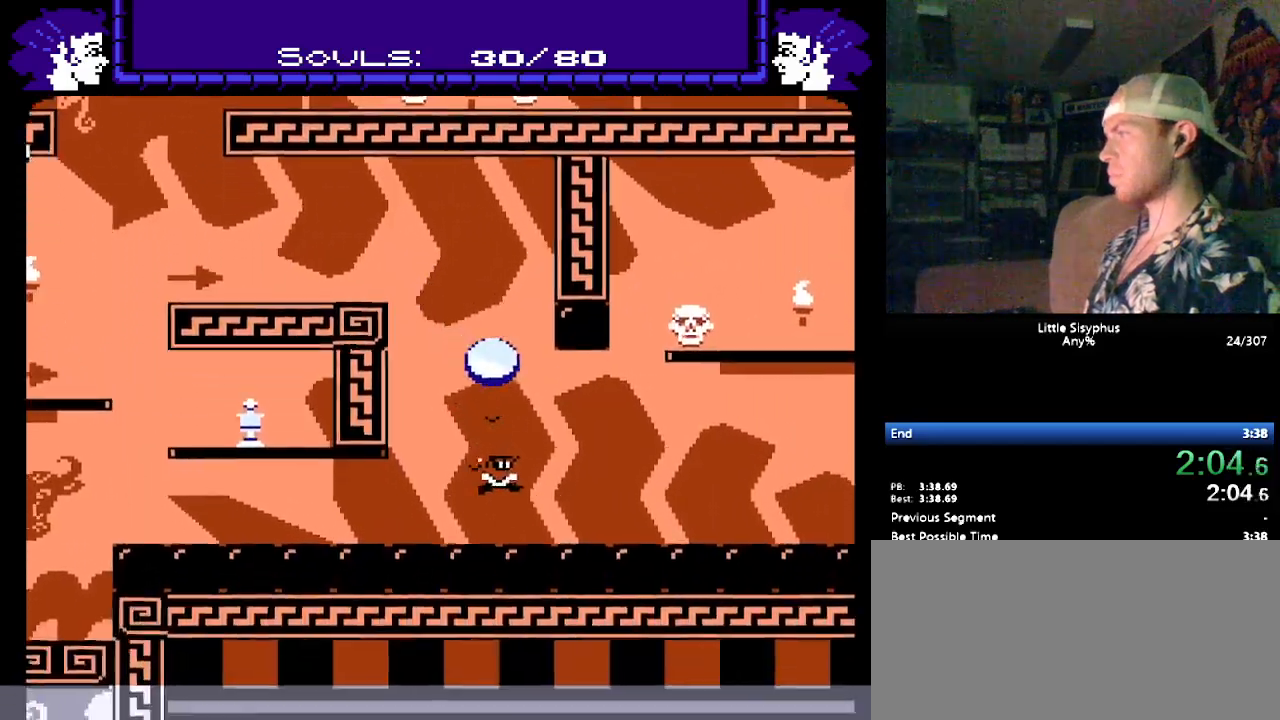
{"buttons": ["B", "DPAD_RIGHT"], "events": [[133, "B", "down"]]}
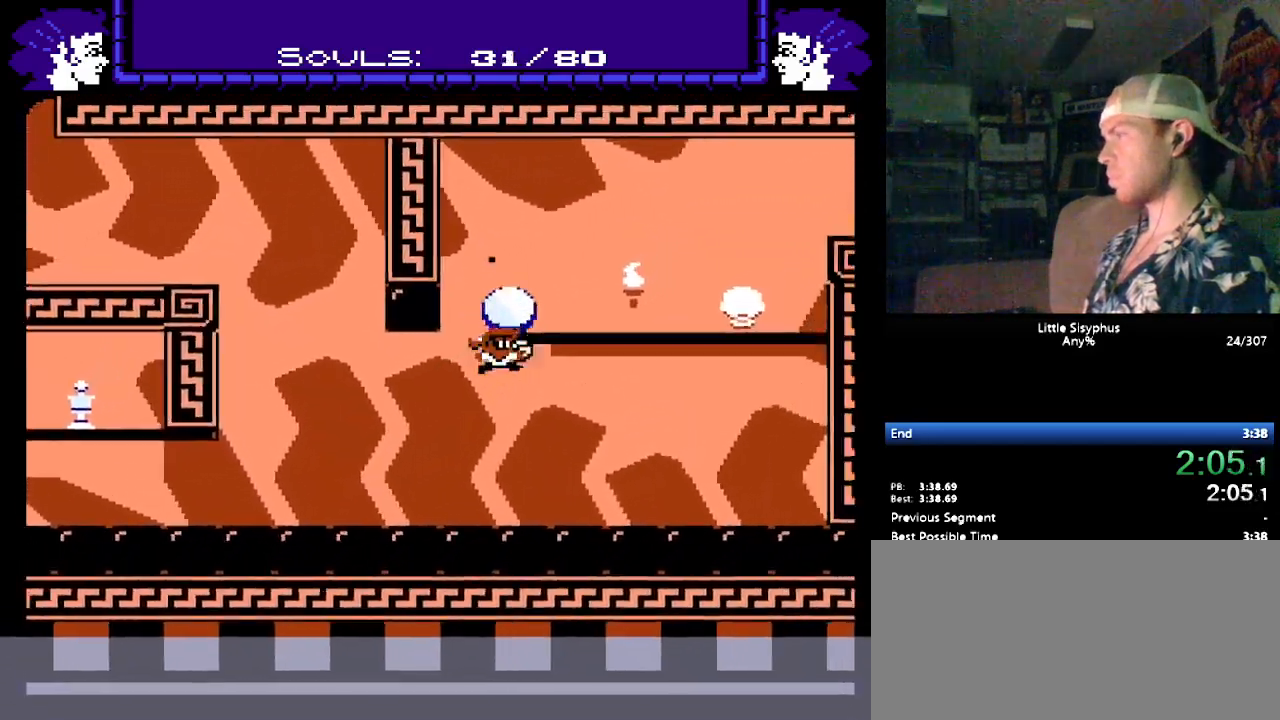
{"buttons": [], "events": [[133, "B", "up"], [283, "DPAD_RIGHT", "up"]]}
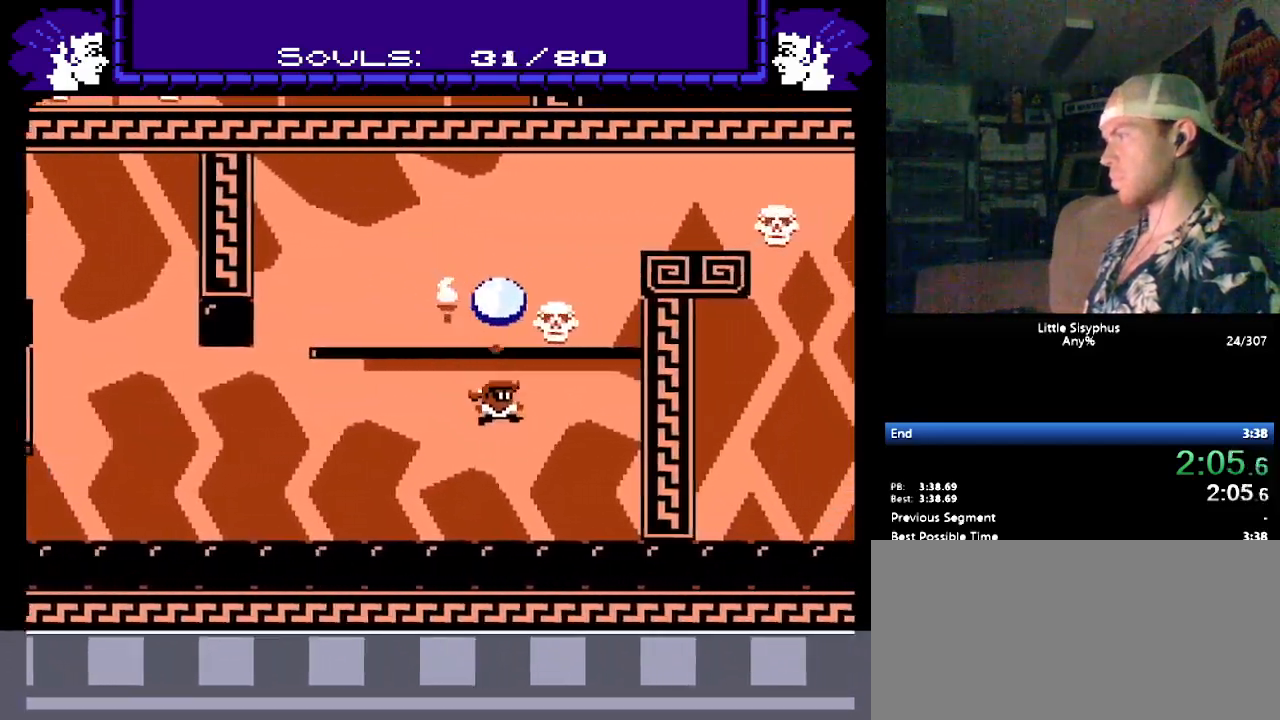
{"buttons": ["DPAD_LEFT"], "events": [[17, "DPAD_LEFT", "down"]]}
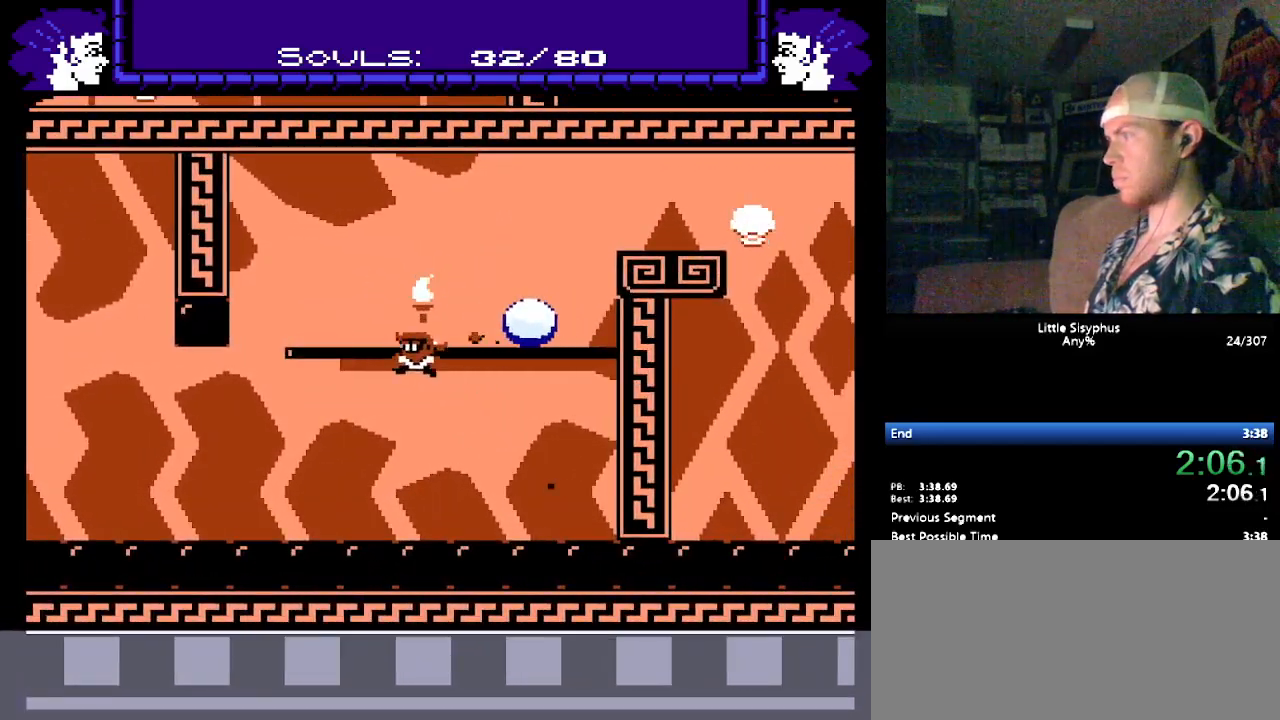
{"buttons": ["DPAD_RIGHT"], "events": [[33, "DPAD_LEFT", "up"], [417, "DPAD_RIGHT", "down"]]}
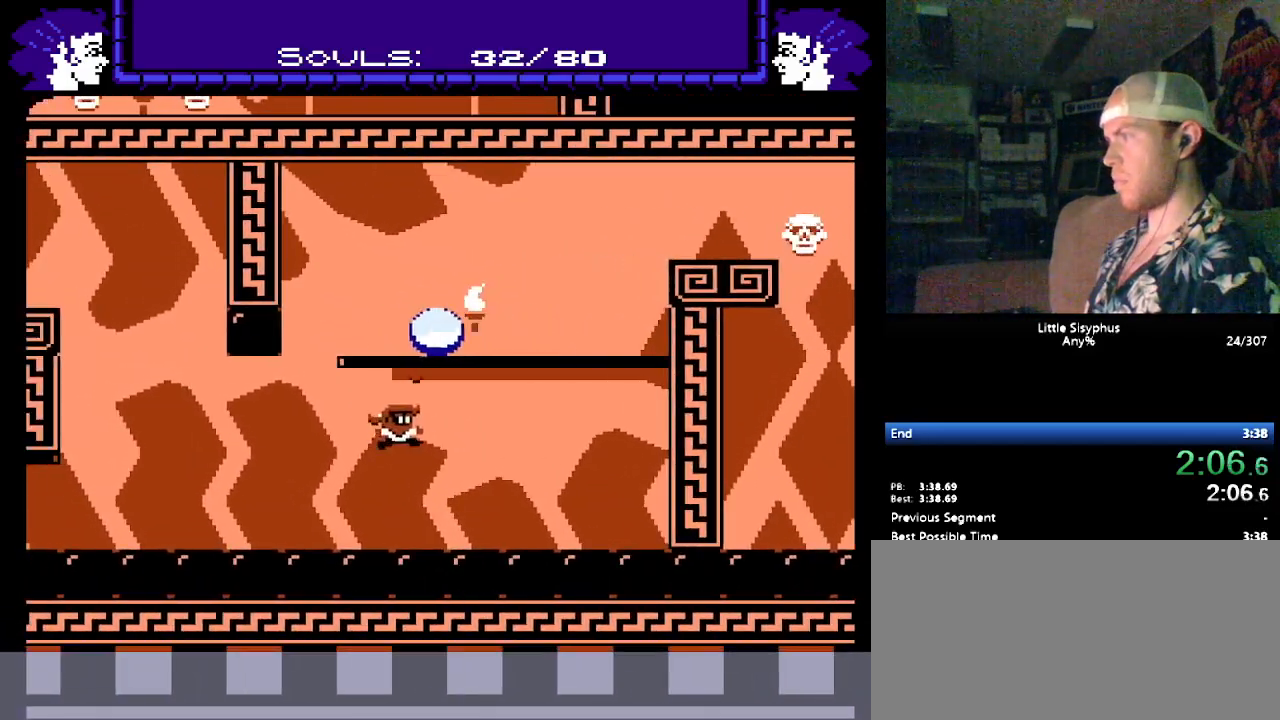
{"buttons": ["DPAD_RIGHT"], "events": []}
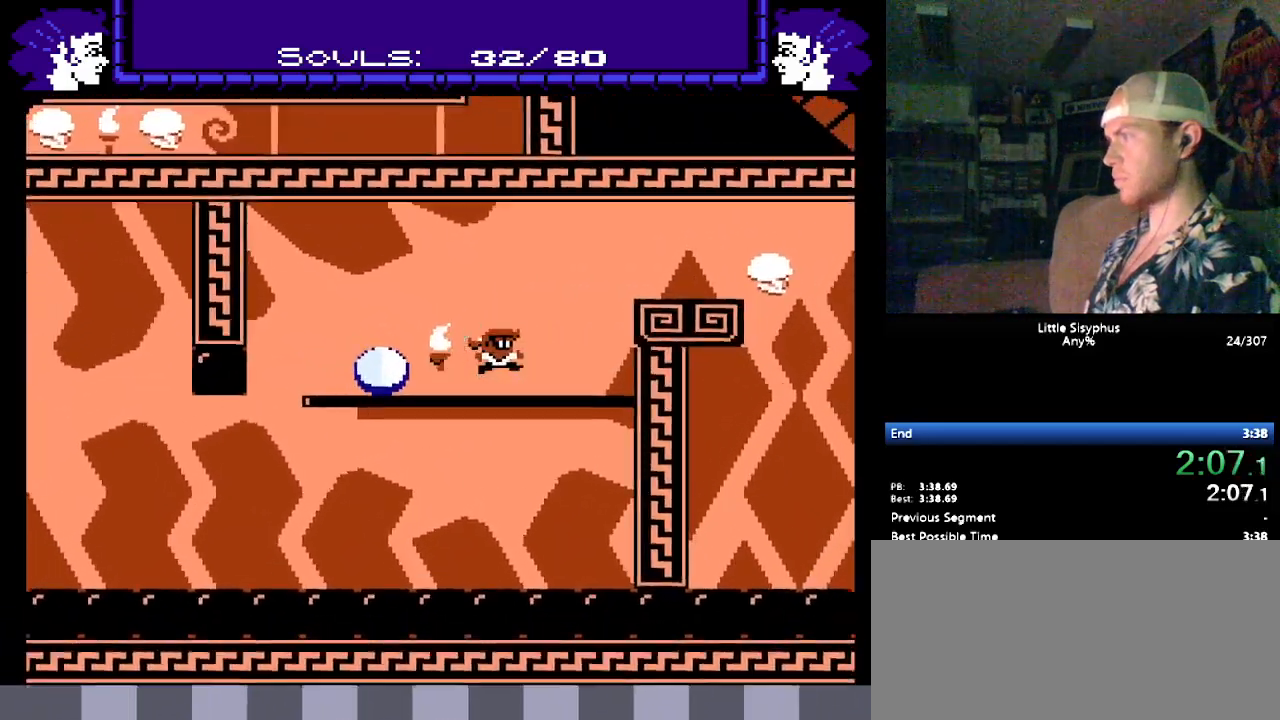
{"buttons": ["B", "DPAD_RIGHT"], "events": [[317, "B", "down"]]}
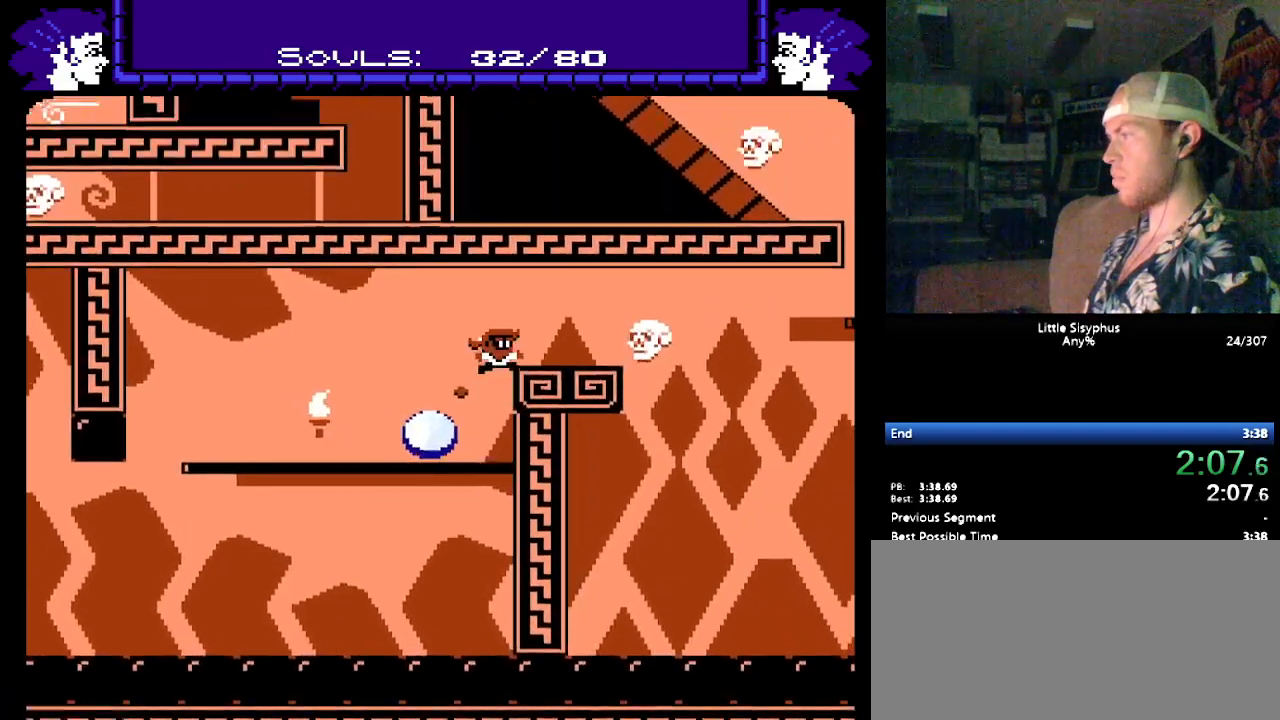
{"buttons": ["DPAD_RIGHT"], "events": [[267, "B", "up"]]}
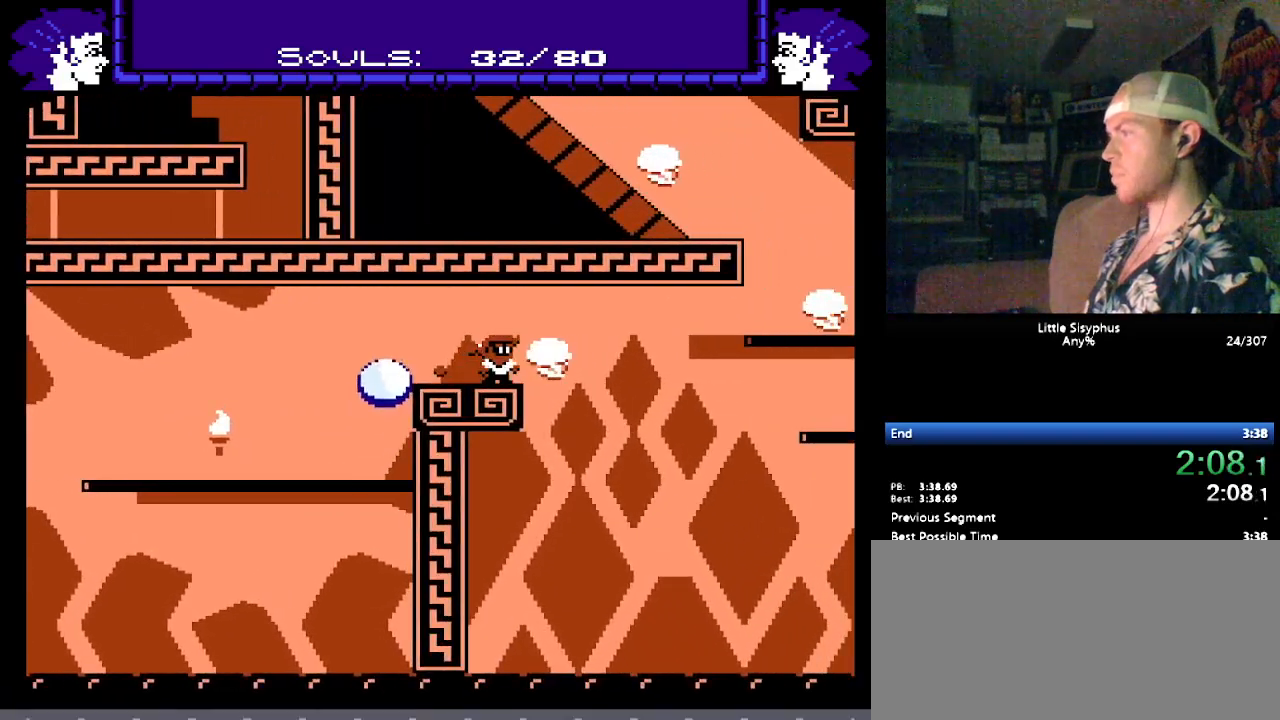
{"buttons": [], "events": [[333, "DPAD_RIGHT", "up"]]}
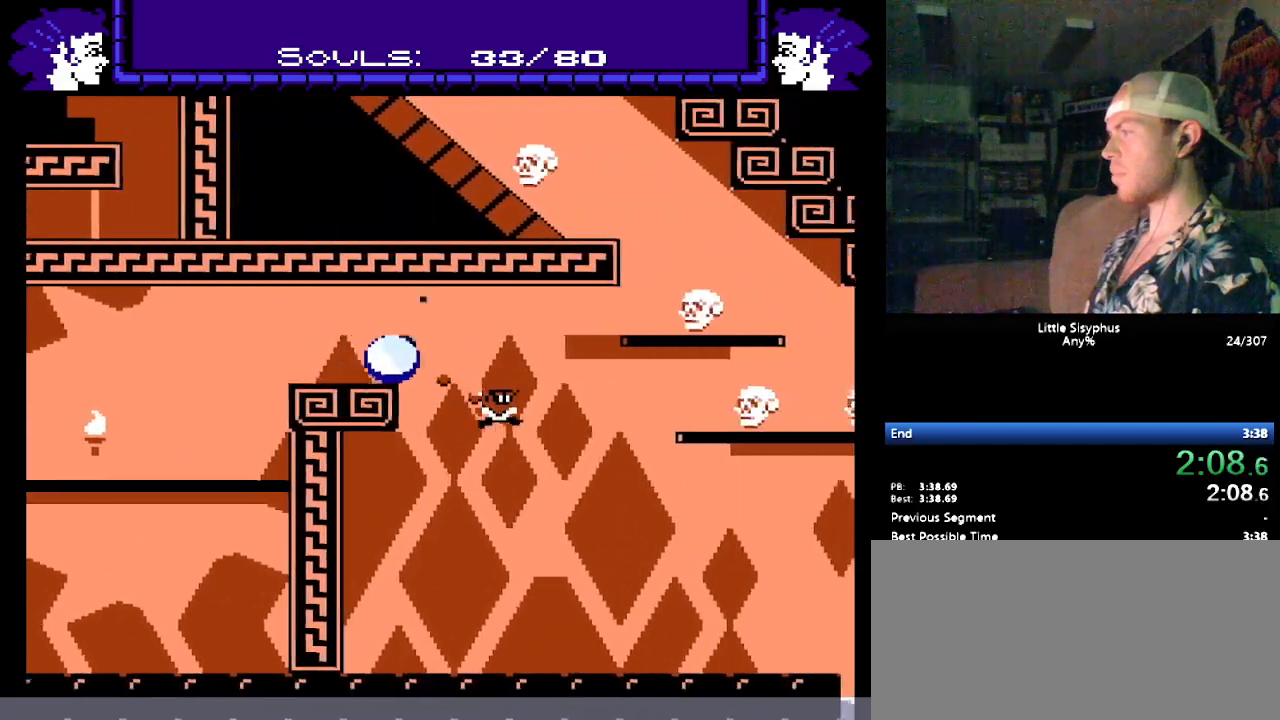
{"buttons": ["B", "DPAD_RIGHT"], "events": [[350, "DPAD_RIGHT", "down"], [467, "B", "down"]]}
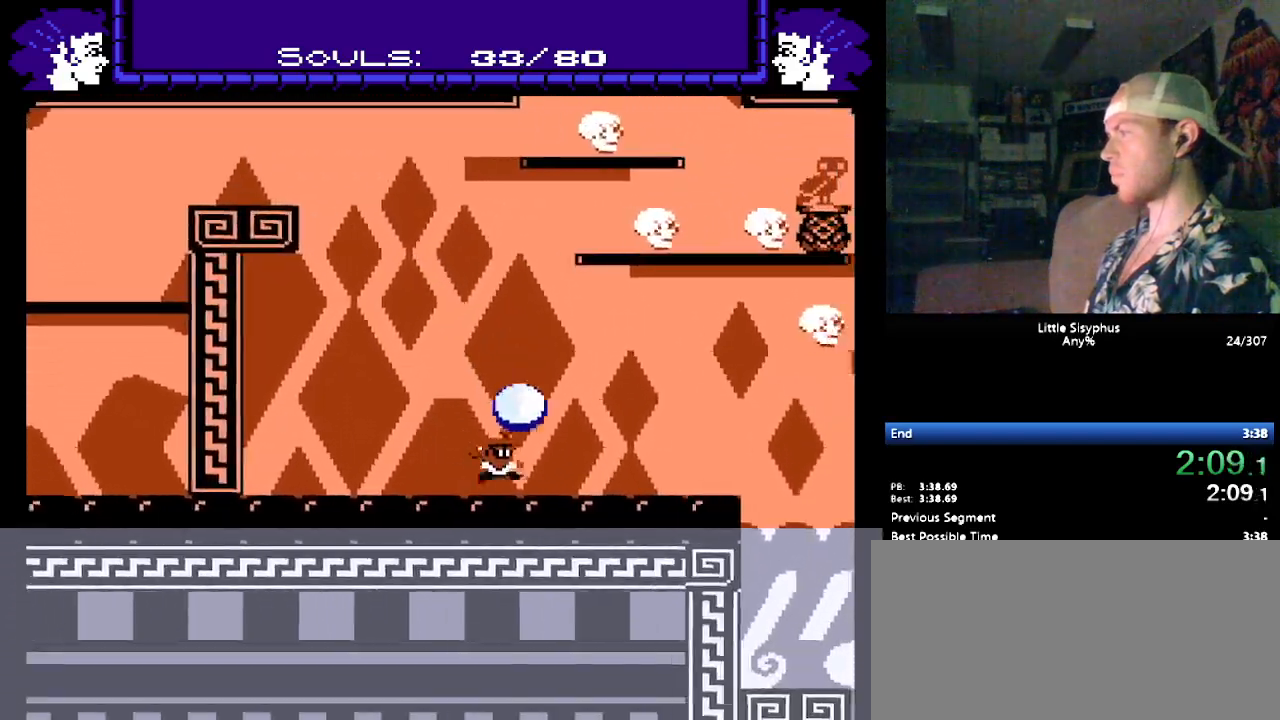
{"buttons": ["B", "DPAD_LEFT"], "events": [[150, "DPAD_RIGHT", "up"], [400, "DPAD_LEFT", "down"]]}
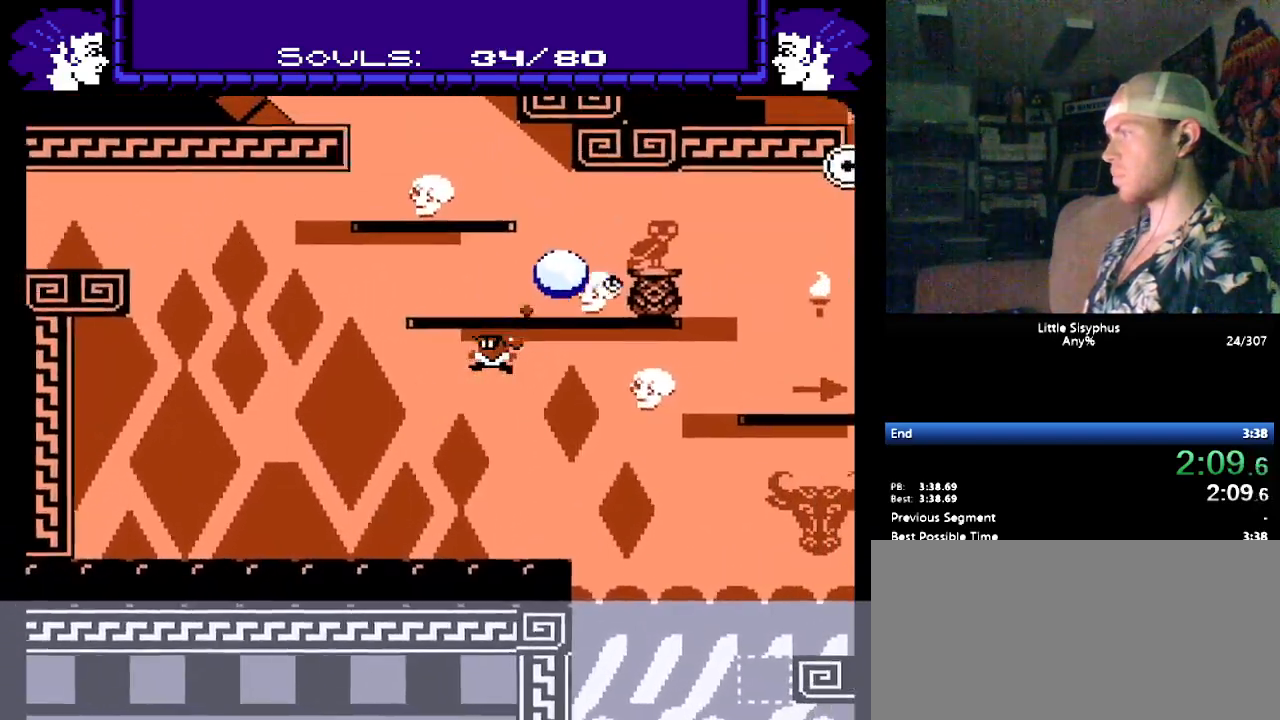
{"buttons": [], "events": [[50, "B", "up"], [50, "DPAD_LEFT", "up"], [117, "DPAD_LEFT", "down"], [400, "DPAD_LEFT", "up"]]}